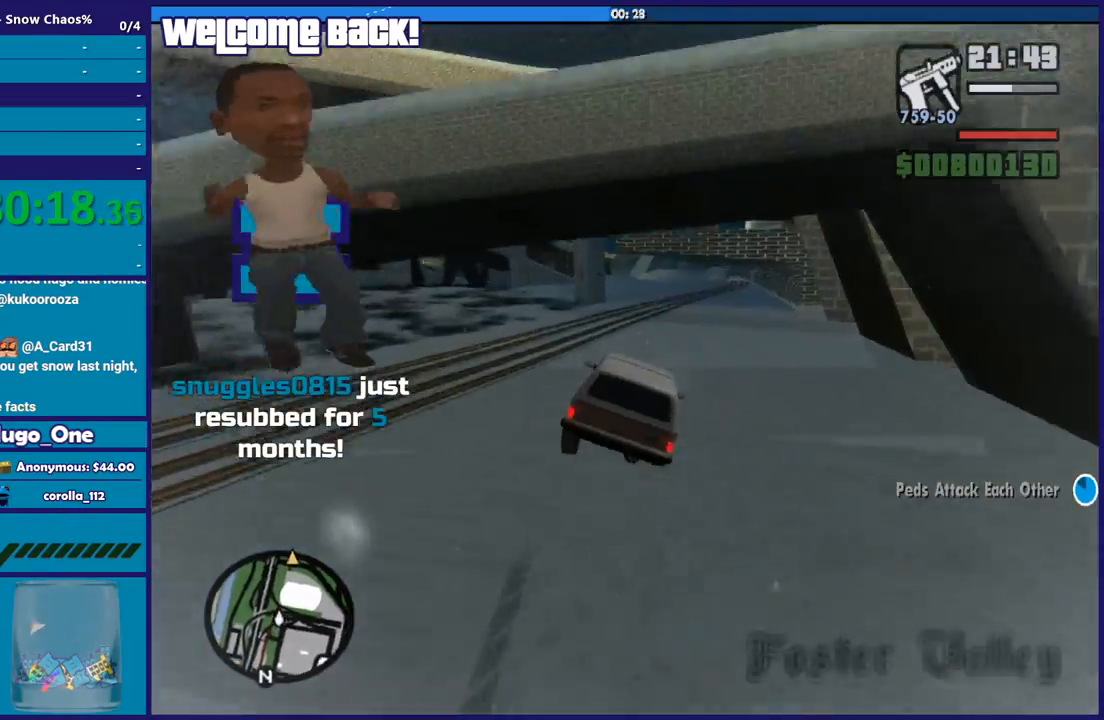
Gameplay with a controller (Xbox layout); each line is a JSON object with the inputs held at the frame after it. "button_events" lists button changes between this image and that frame as [ms after this image, input, new state], when the widget could be followed in between (sticks are given only as held states).
{"buttons": ["R2"], "left_stick": "center", "right_stick": "center", "button_events": [[33, "R2", "up"], [334, "R2", "down"]]}
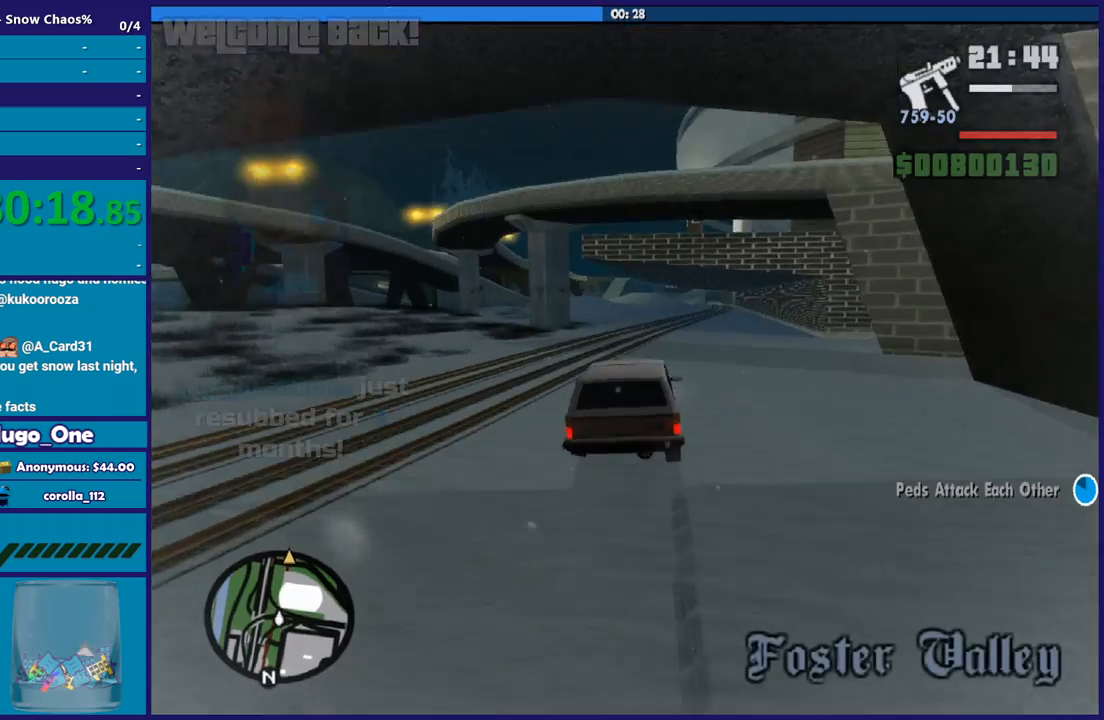
{"buttons": ["R2"], "left_stick": "down-right", "right_stick": "down-left", "button_events": []}
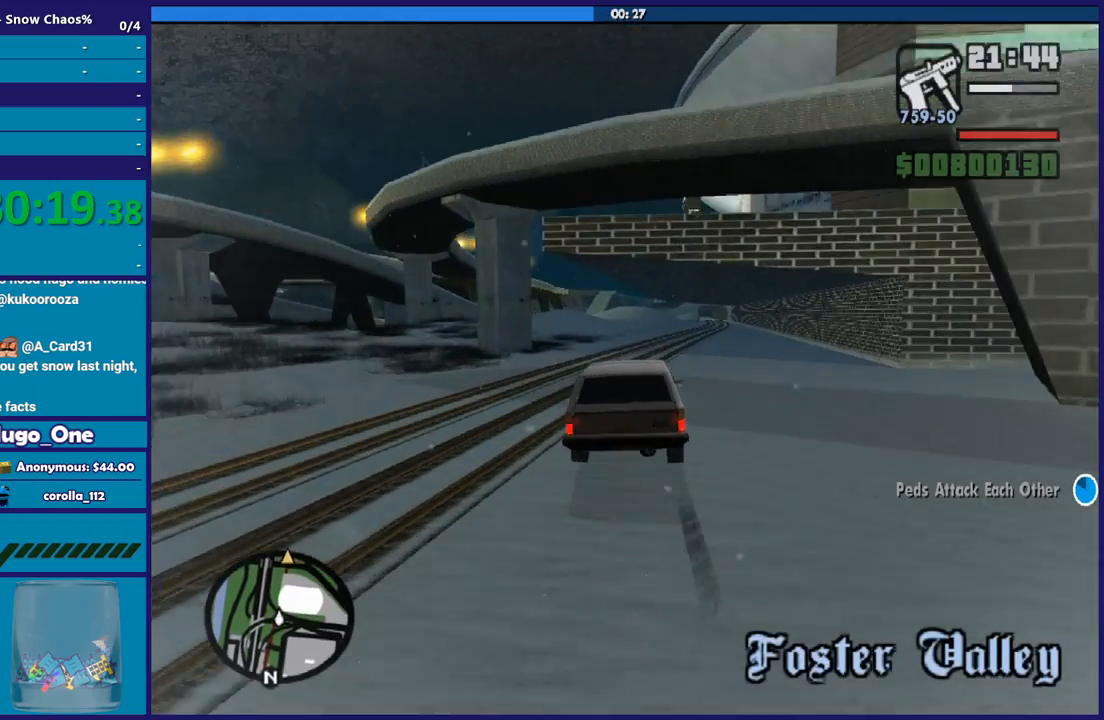
{"buttons": ["R2"], "left_stick": "center", "right_stick": "down-left", "button_events": []}
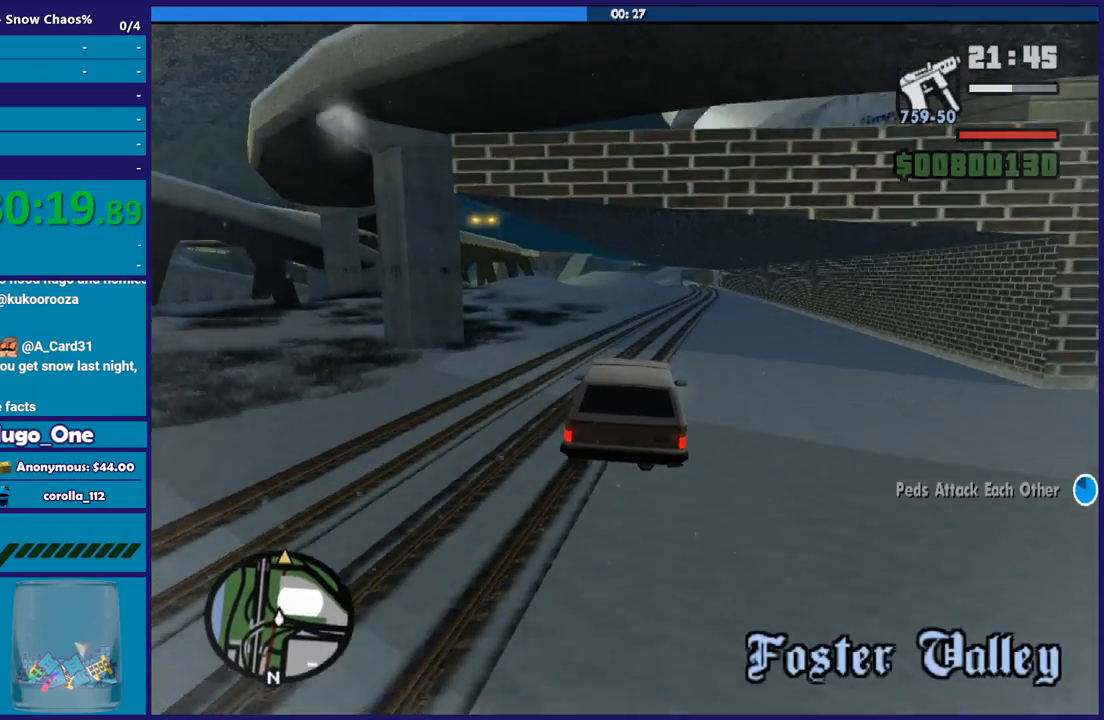
{"buttons": ["R2"], "left_stick": "center", "right_stick": "down-left", "button_events": []}
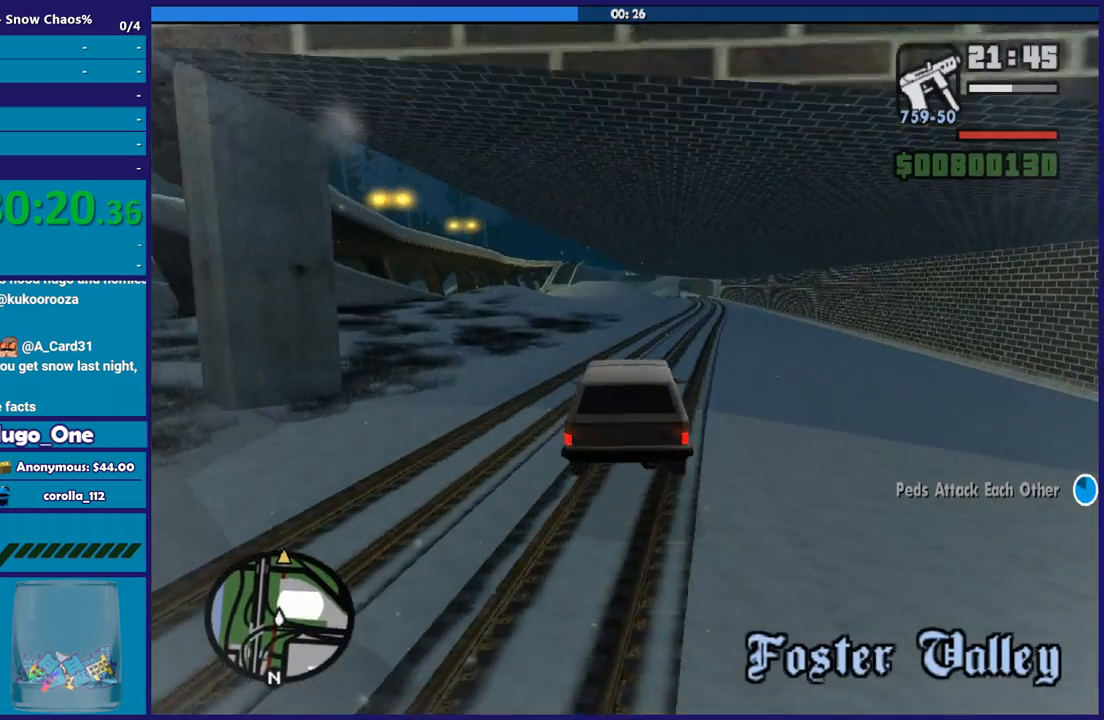
{"buttons": ["R2"], "left_stick": "center", "right_stick": "down-left", "button_events": []}
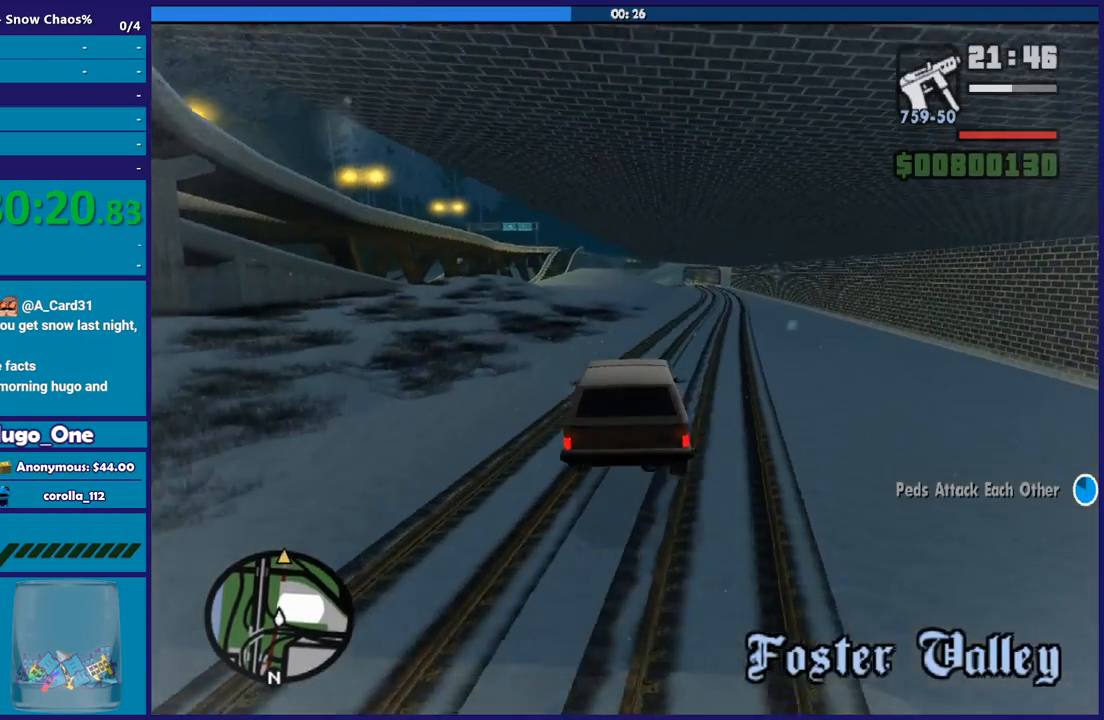
{"buttons": ["R2"], "left_stick": "center", "right_stick": "center", "button_events": []}
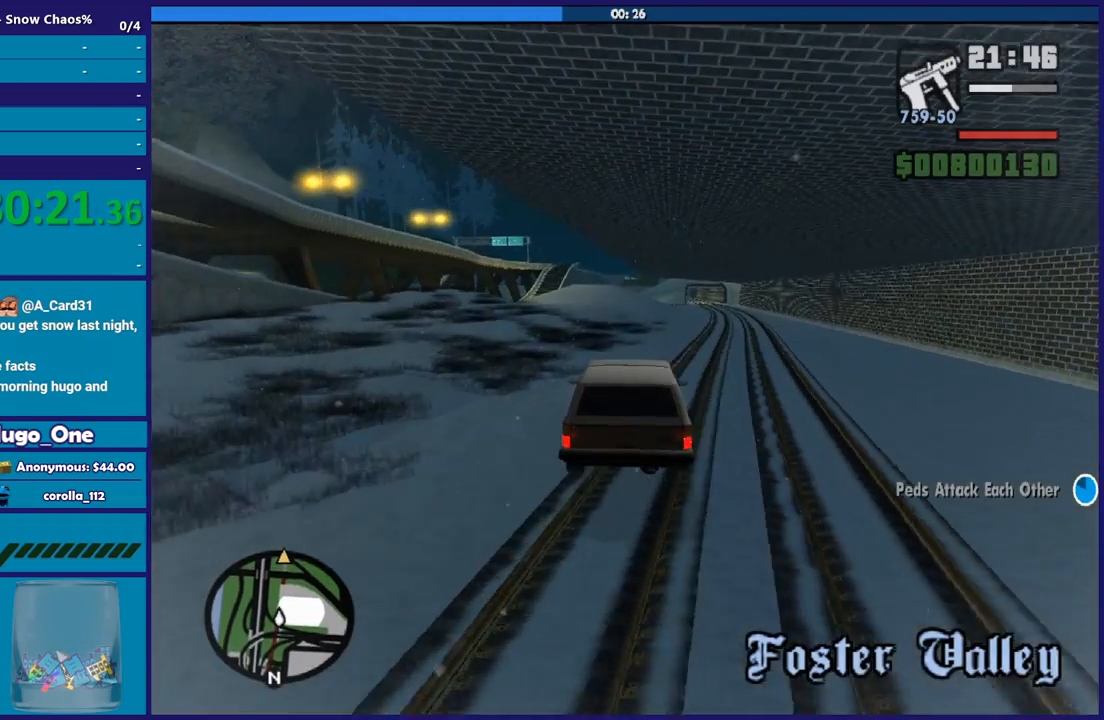
{"buttons": ["R2"], "left_stick": "center", "right_stick": "down-left", "button_events": []}
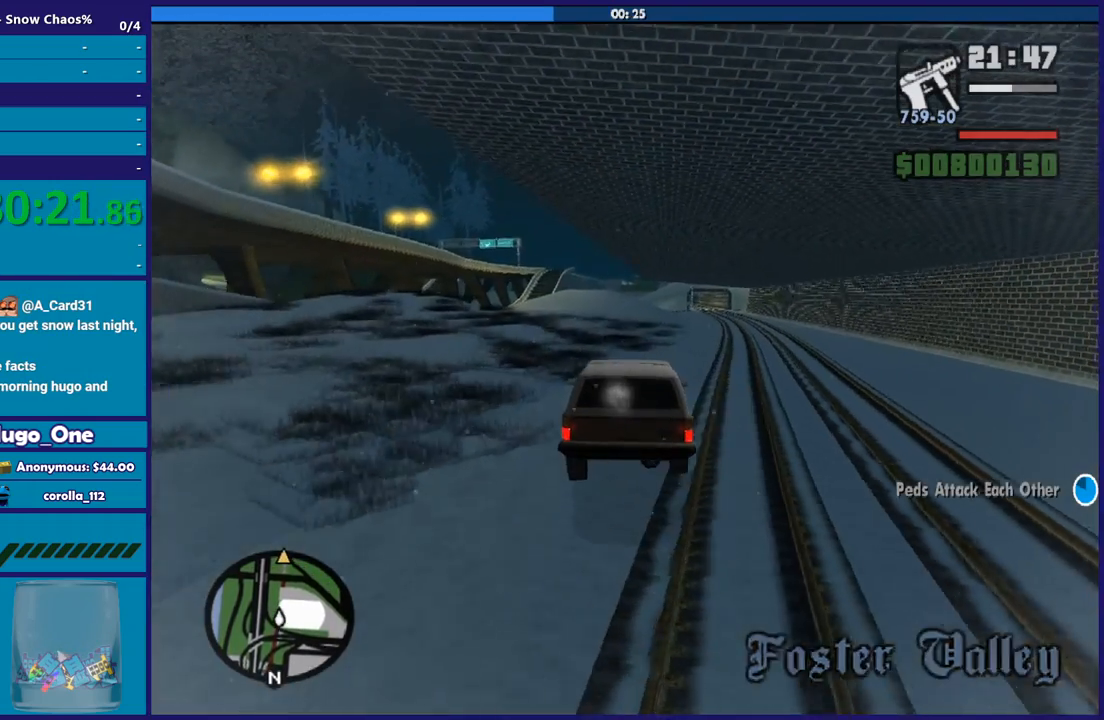
{"buttons": ["R2"], "left_stick": "center", "right_stick": "down-left", "button_events": []}
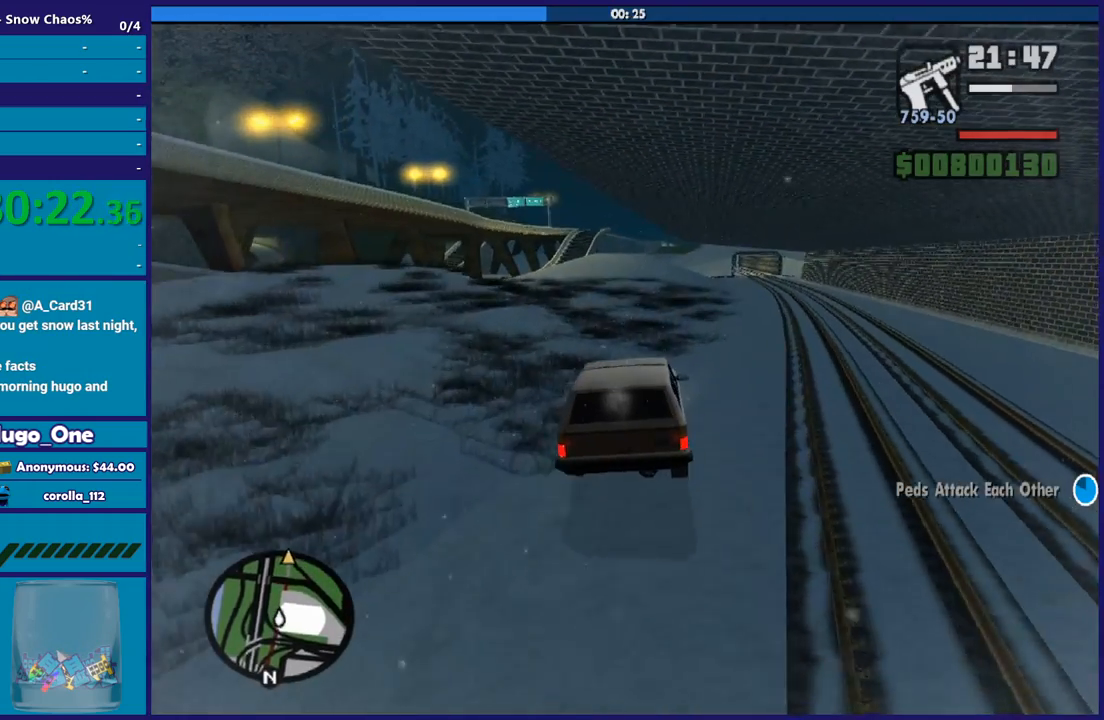
{"buttons": ["R2"], "left_stick": "up-left", "right_stick": "center", "button_events": []}
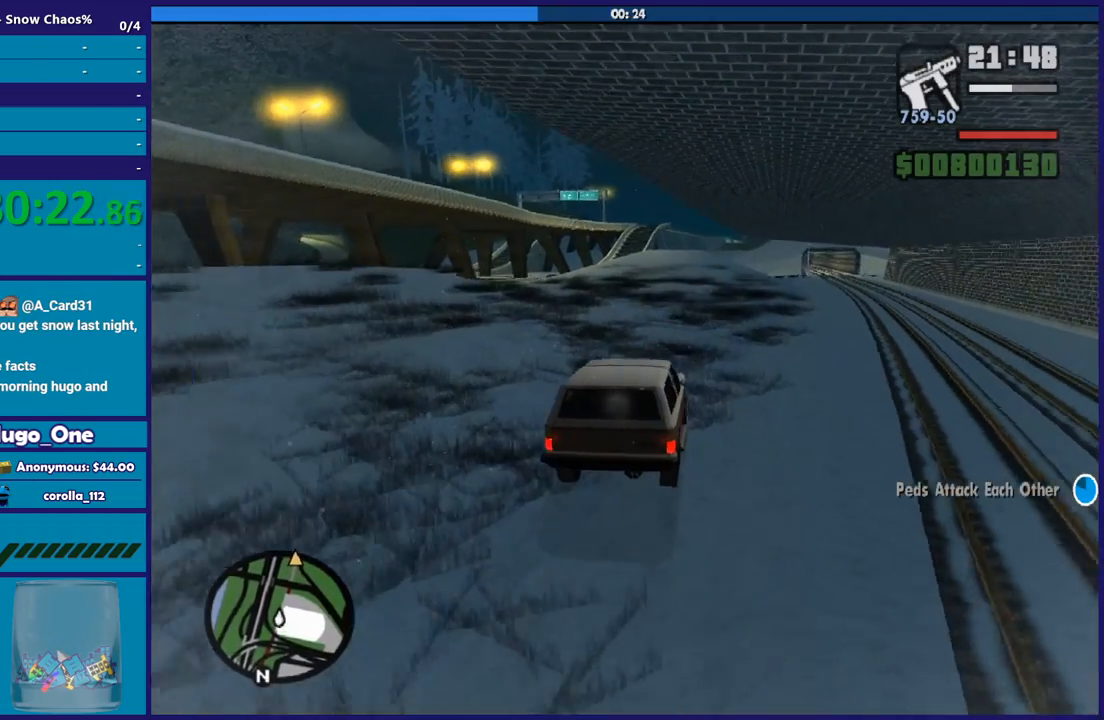
{"buttons": ["R2"], "left_stick": "up-left", "right_stick": "down-left", "button_events": []}
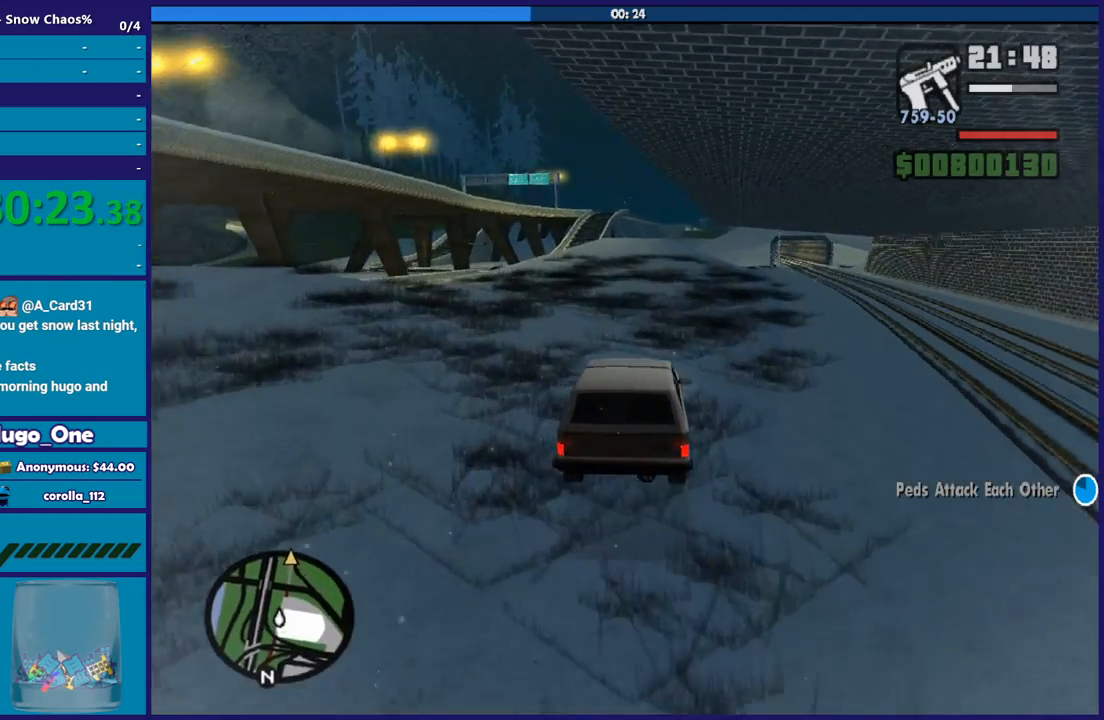
{"buttons": ["R2"], "left_stick": "up-left", "right_stick": "down-left", "button_events": []}
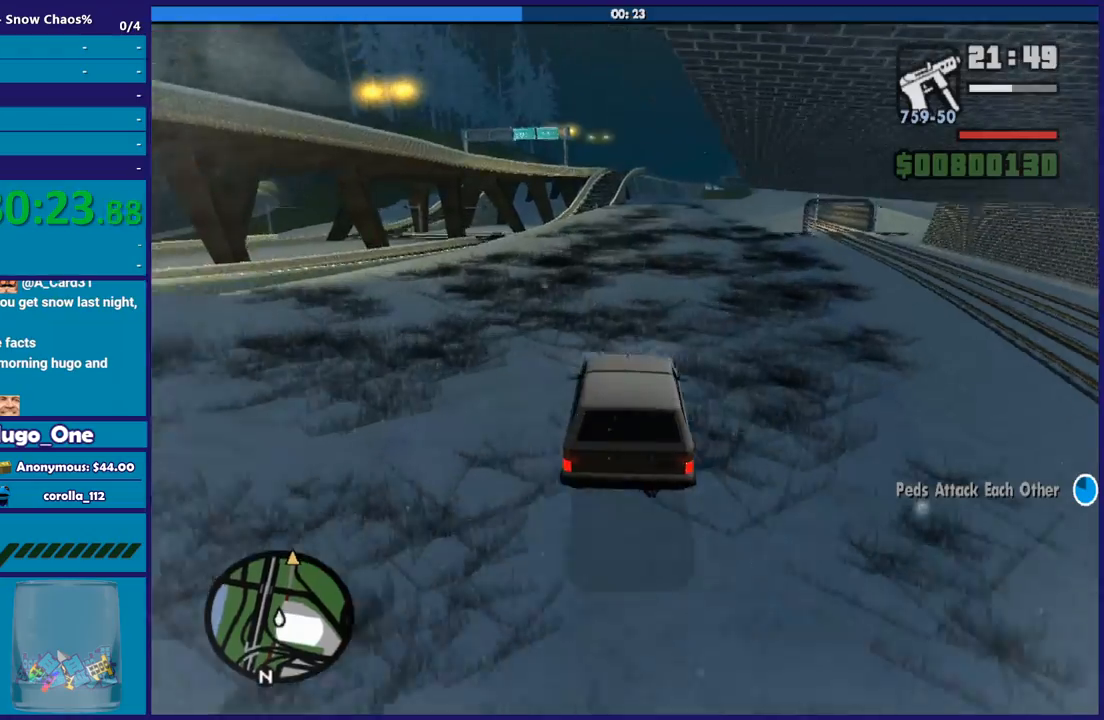
{"buttons": ["R2"], "left_stick": "down-left", "right_stick": "down-left", "button_events": []}
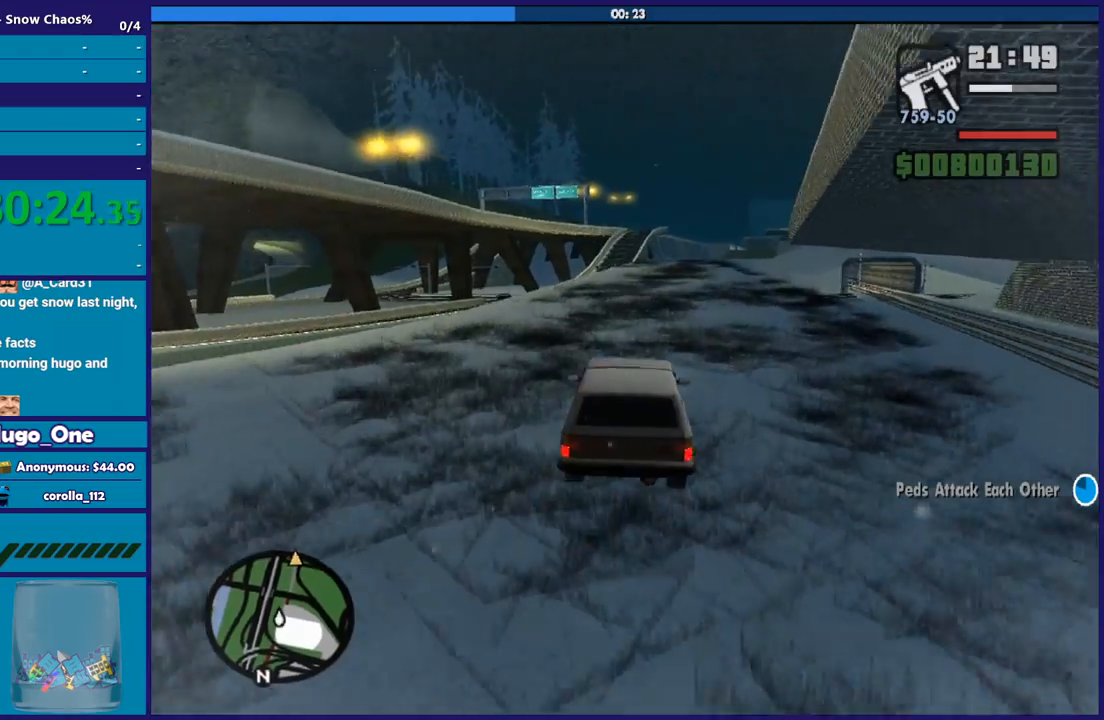
{"buttons": ["R2"], "left_stick": "center", "right_stick": "down-left", "button_events": [[233, "R2", "up"], [434, "R2", "down"]]}
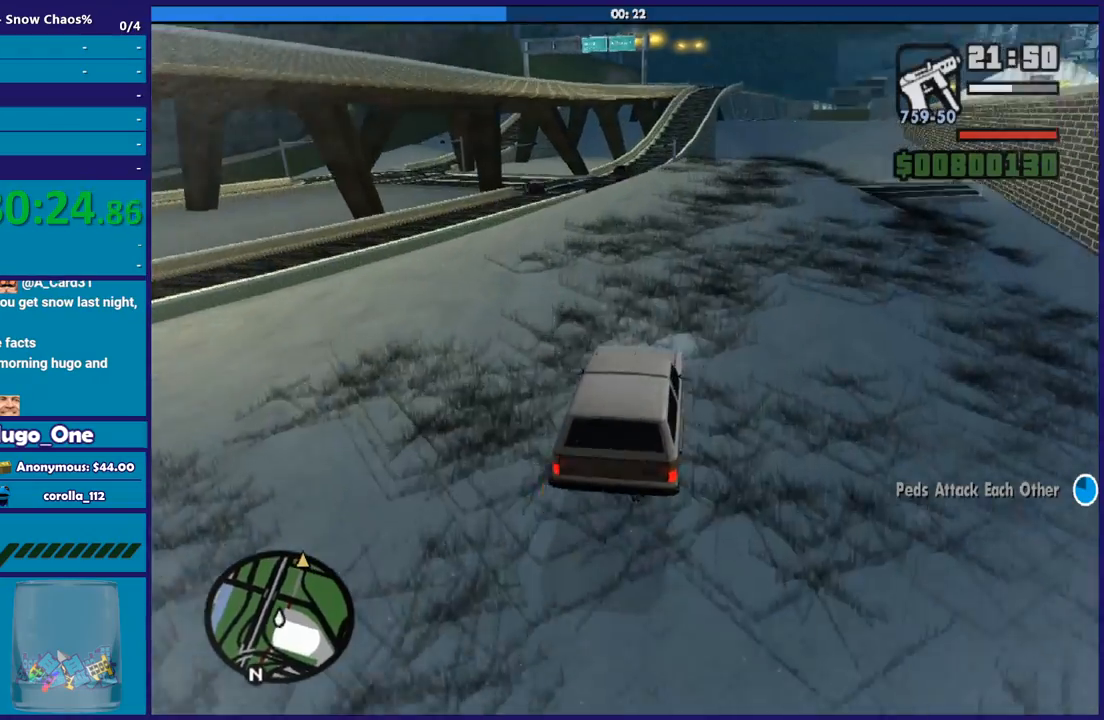
{"buttons": ["R2"], "left_stick": "left", "right_stick": "down-left", "button_events": []}
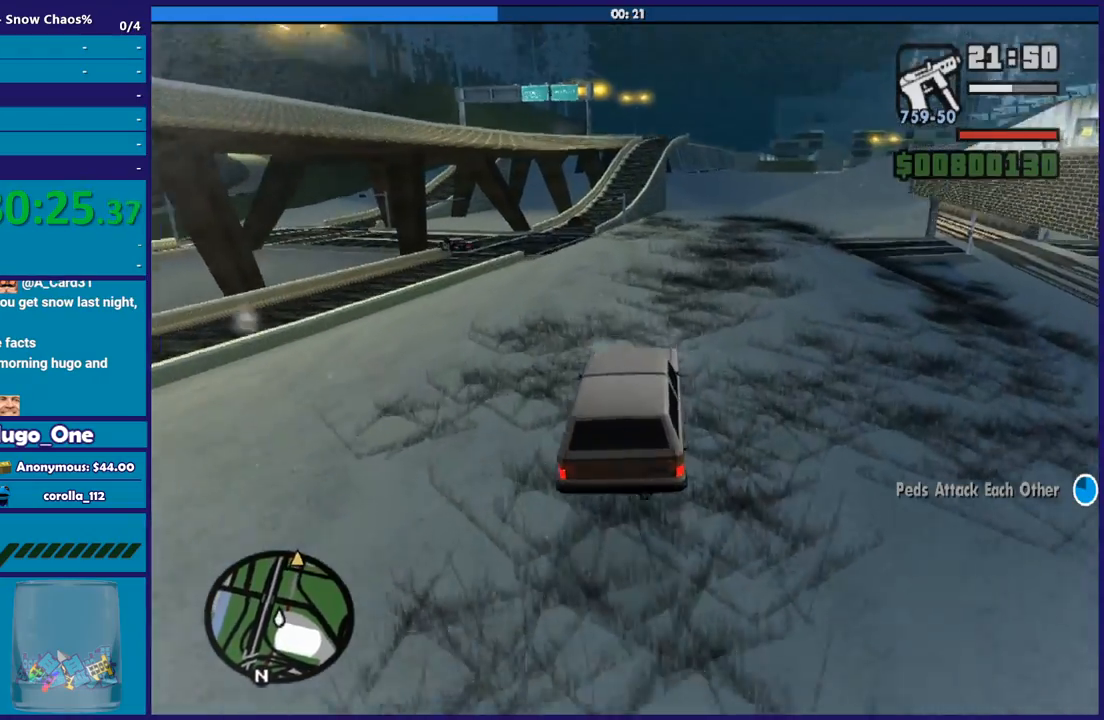
{"buttons": [], "left_stick": "left", "right_stick": "down-left", "button_events": [[200, "R2", "up"]]}
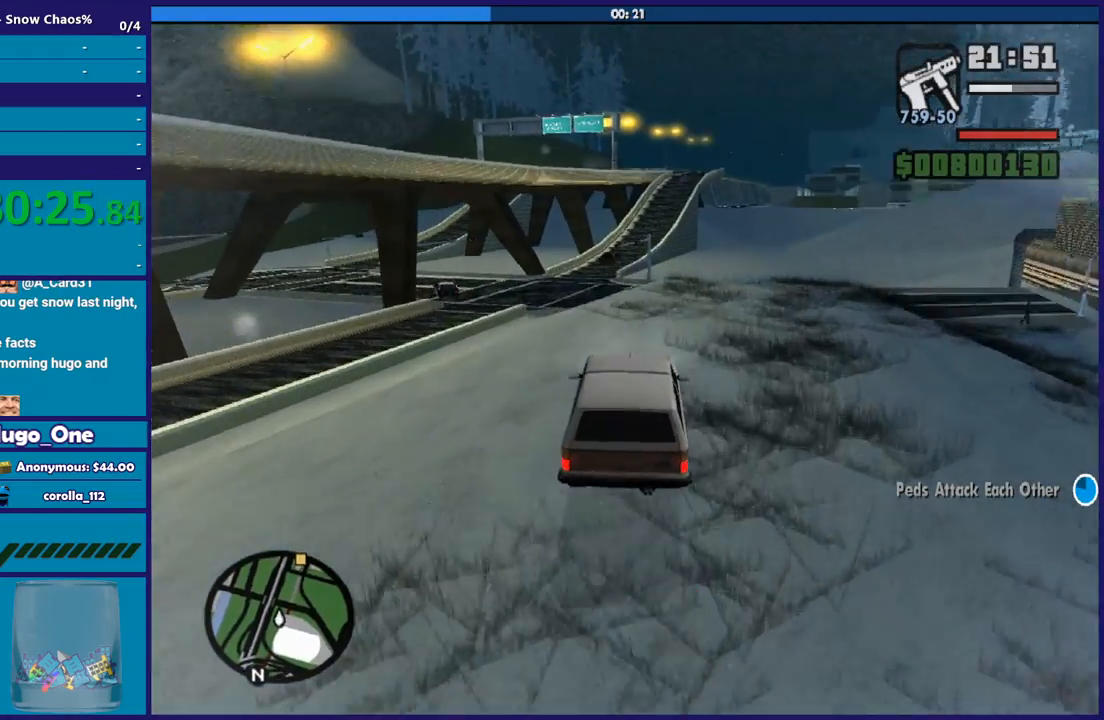
{"buttons": ["R2"], "left_stick": "center", "right_stick": "down-left", "button_events": [[234, "R2", "down"]]}
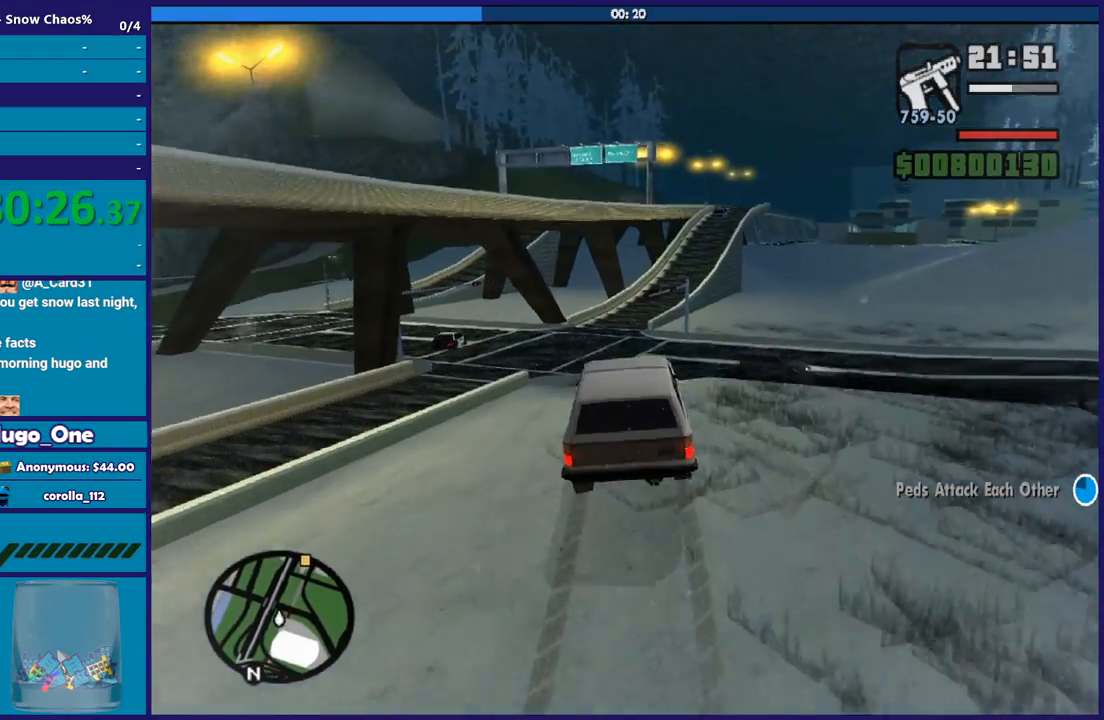
{"buttons": [], "left_stick": "left", "right_stick": "down-left", "button_events": [[100, "R2", "up"]]}
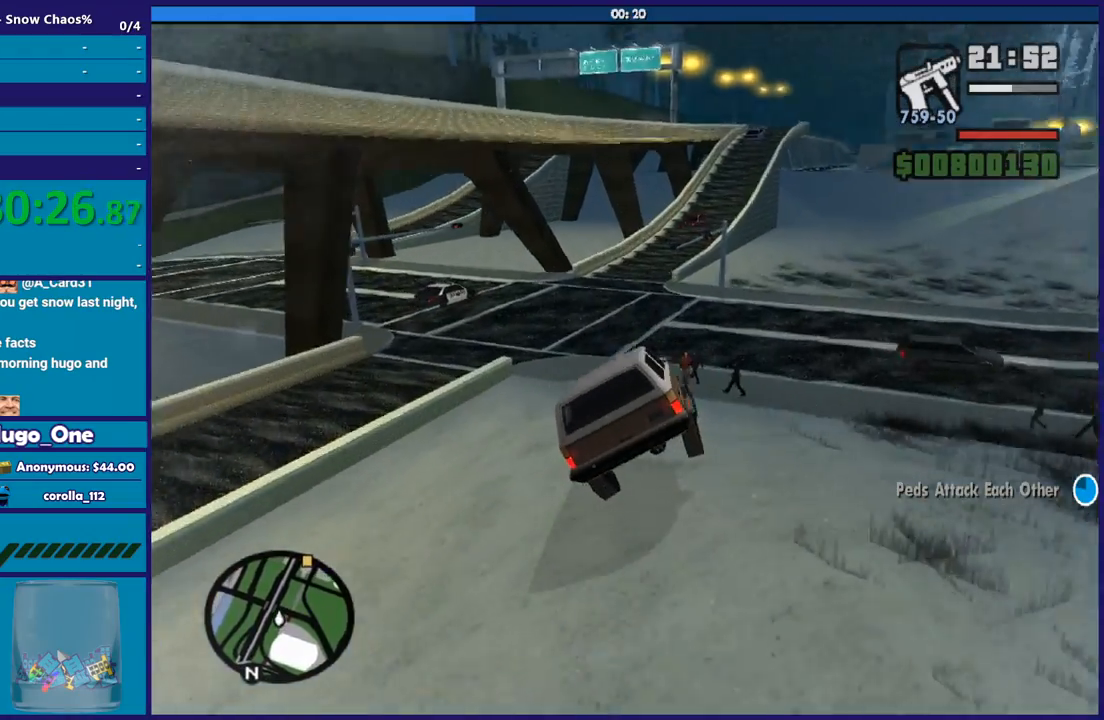
{"buttons": [], "left_stick": "down-left", "right_stick": "down-left", "button_events": []}
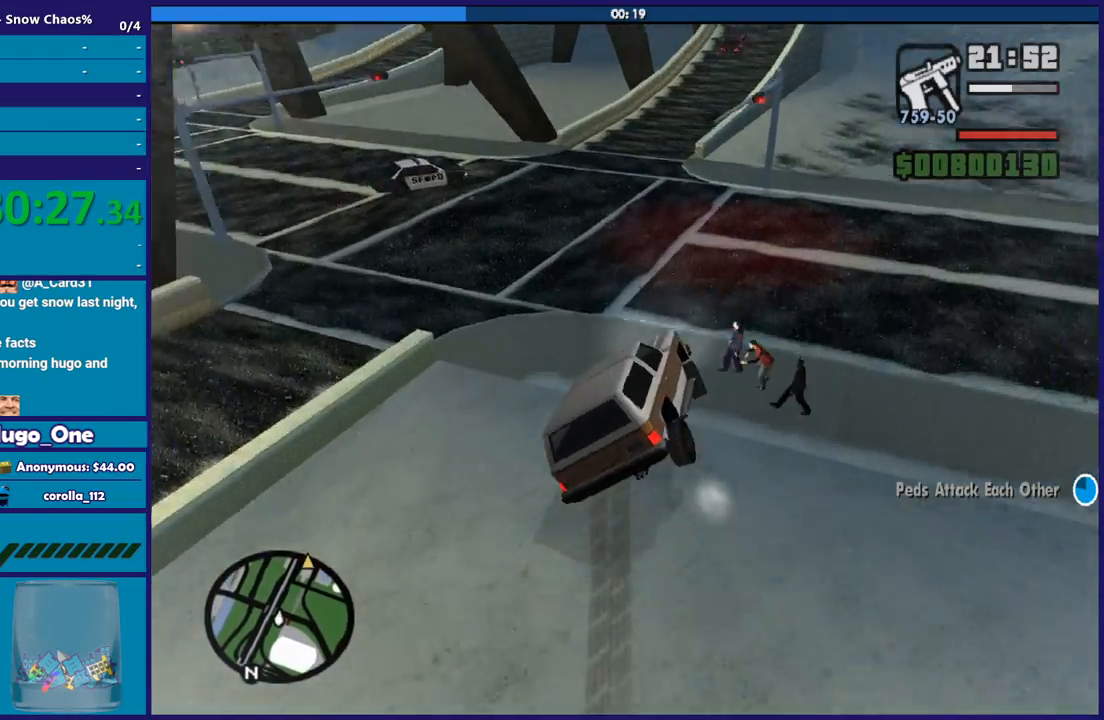
{"buttons": [], "left_stick": "left", "right_stick": "down-left", "button_events": []}
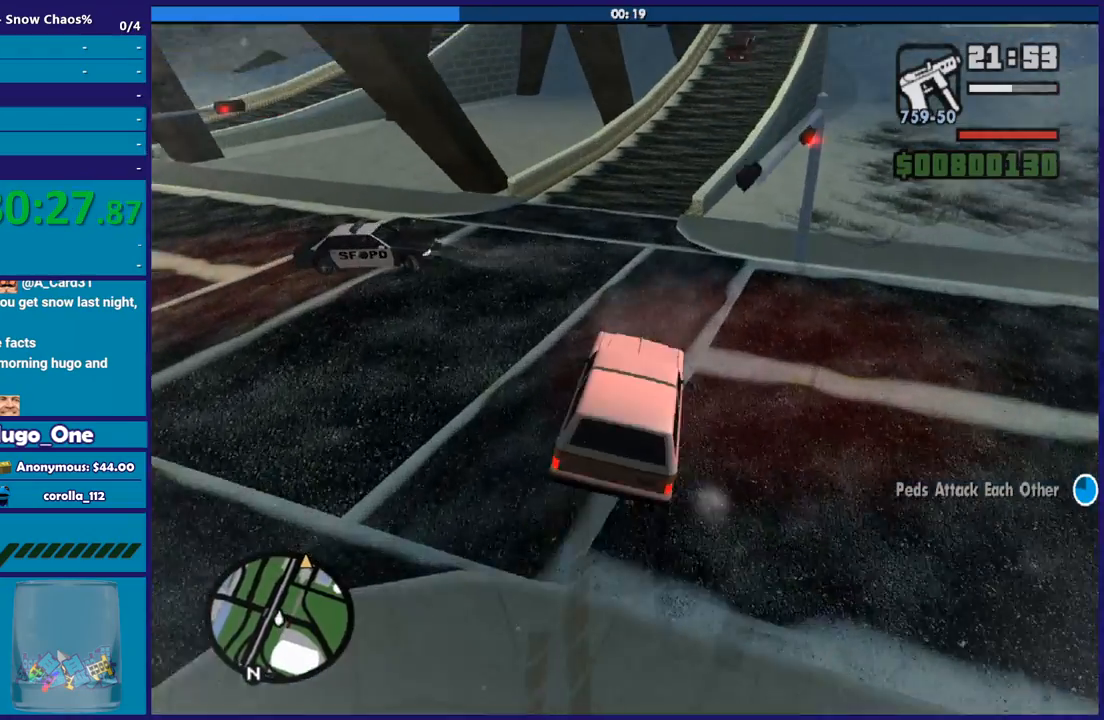
{"buttons": [], "left_stick": "right", "right_stick": "down-left", "button_events": []}
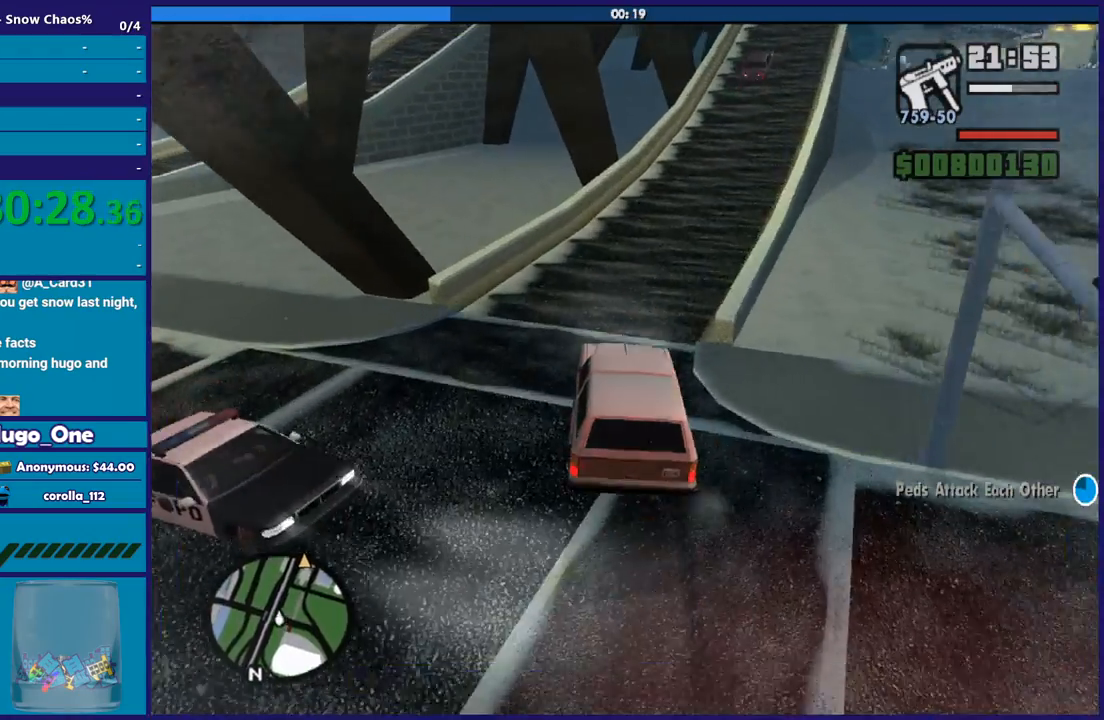
{"buttons": ["R2"], "left_stick": "right", "right_stick": "center", "button_events": [[267, "R2", "down"]]}
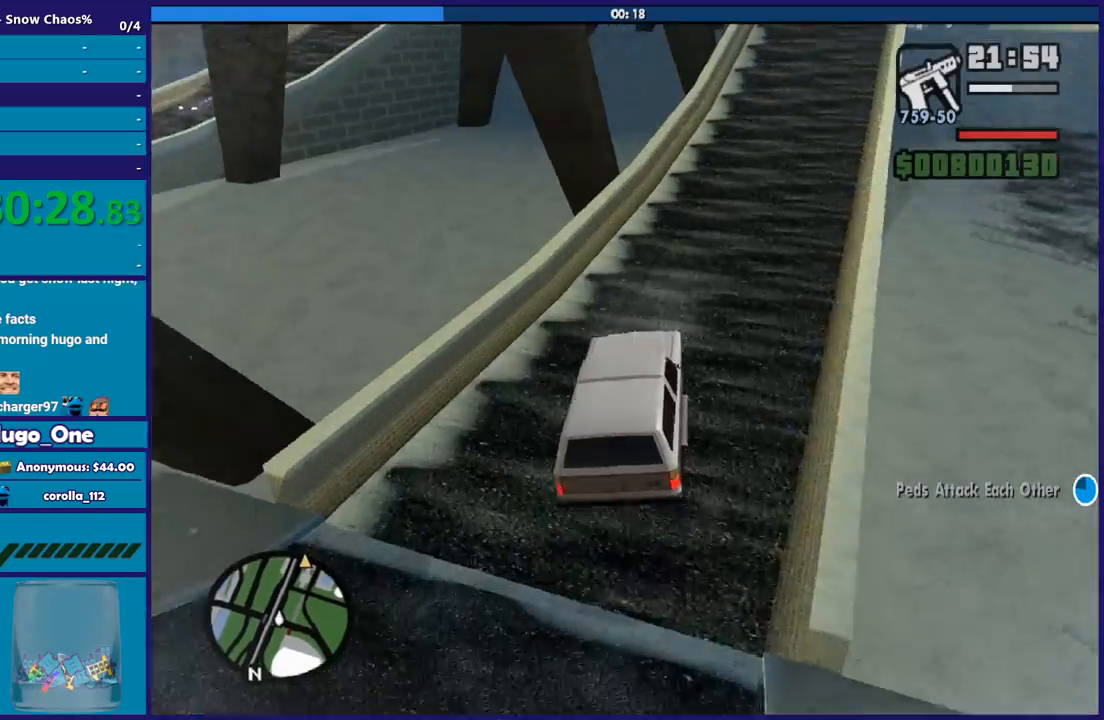
{"buttons": ["R2"], "left_stick": "left", "right_stick": "center", "button_events": []}
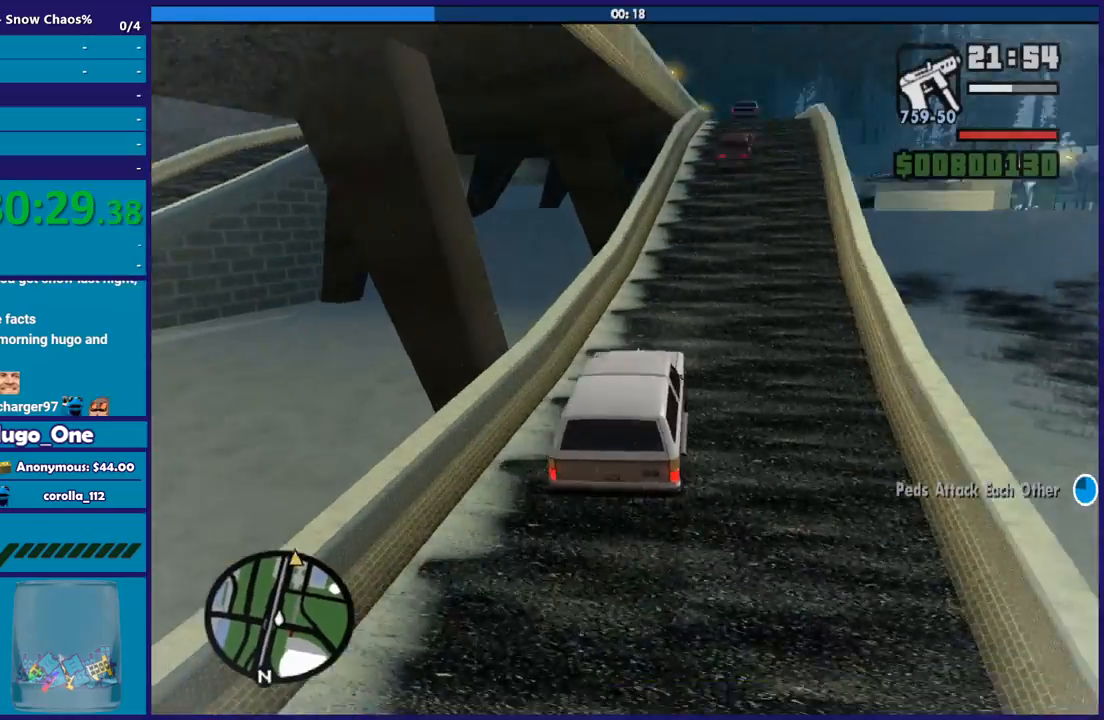
{"buttons": ["R2"], "left_stick": "left", "right_stick": "down-left", "button_events": []}